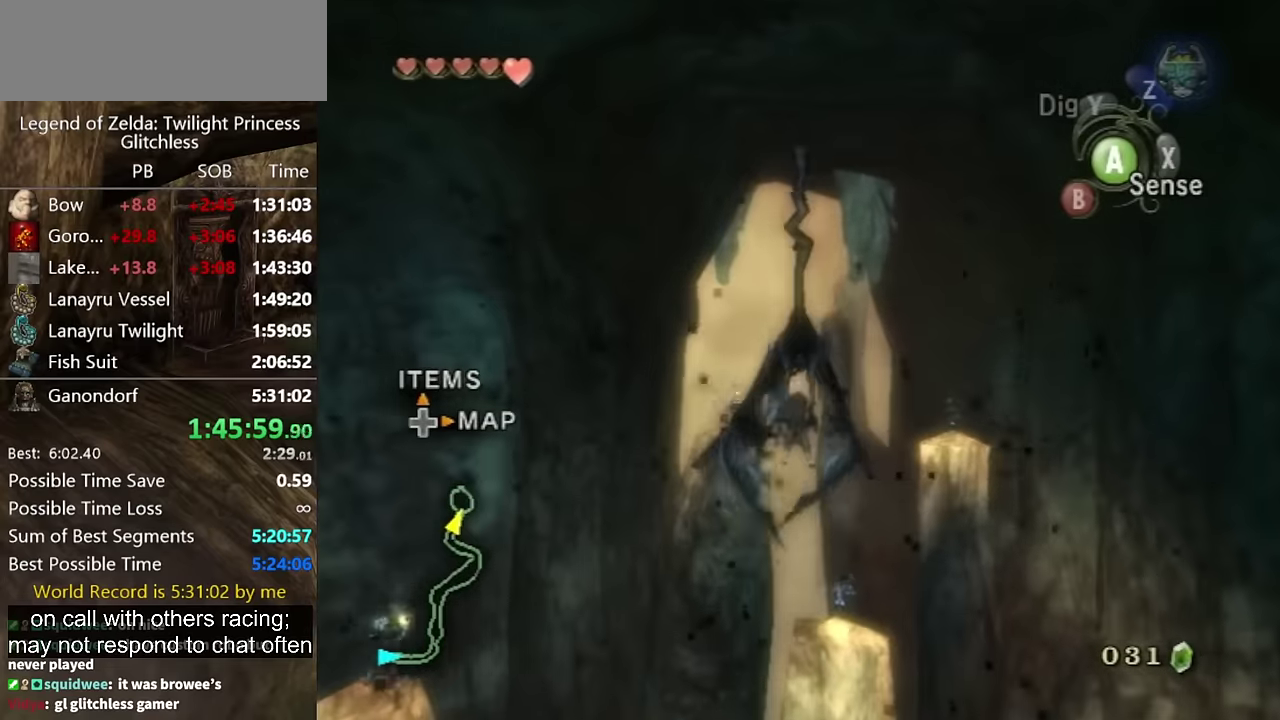
Gameplay with a controller (Nintendo layout); each line is a JSON object with the inputs held at the frame after it. "events" lists button and stick changes between this image and that frame as [ms after this image, input, new state], when the widget could be followed in between. Not read: L2 L3 R3 START.
{"buttons": [], "left_stick": "down-left", "right_stick": "center", "events": [[100, "left_stick", "down-left"], [267, "left_stick", "up-right"], [500, "left_stick", "down-left"]]}
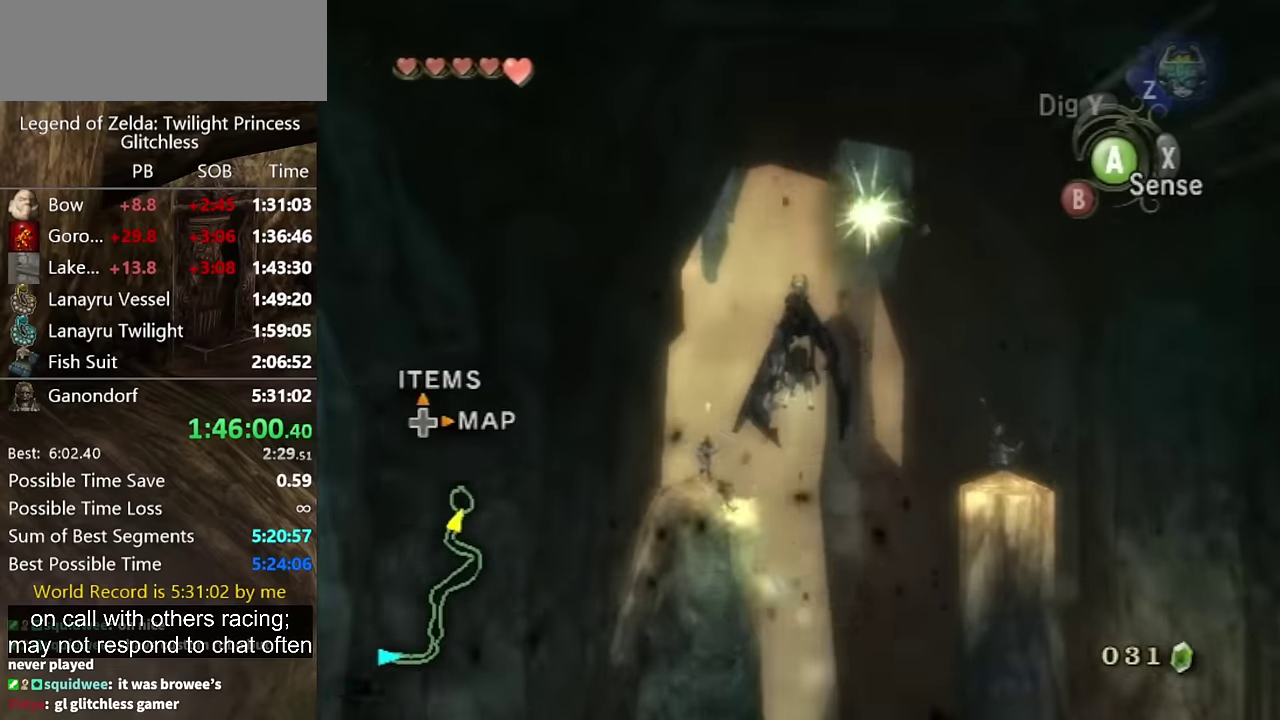
{"buttons": [], "left_stick": "down-left", "right_stick": "center", "events": []}
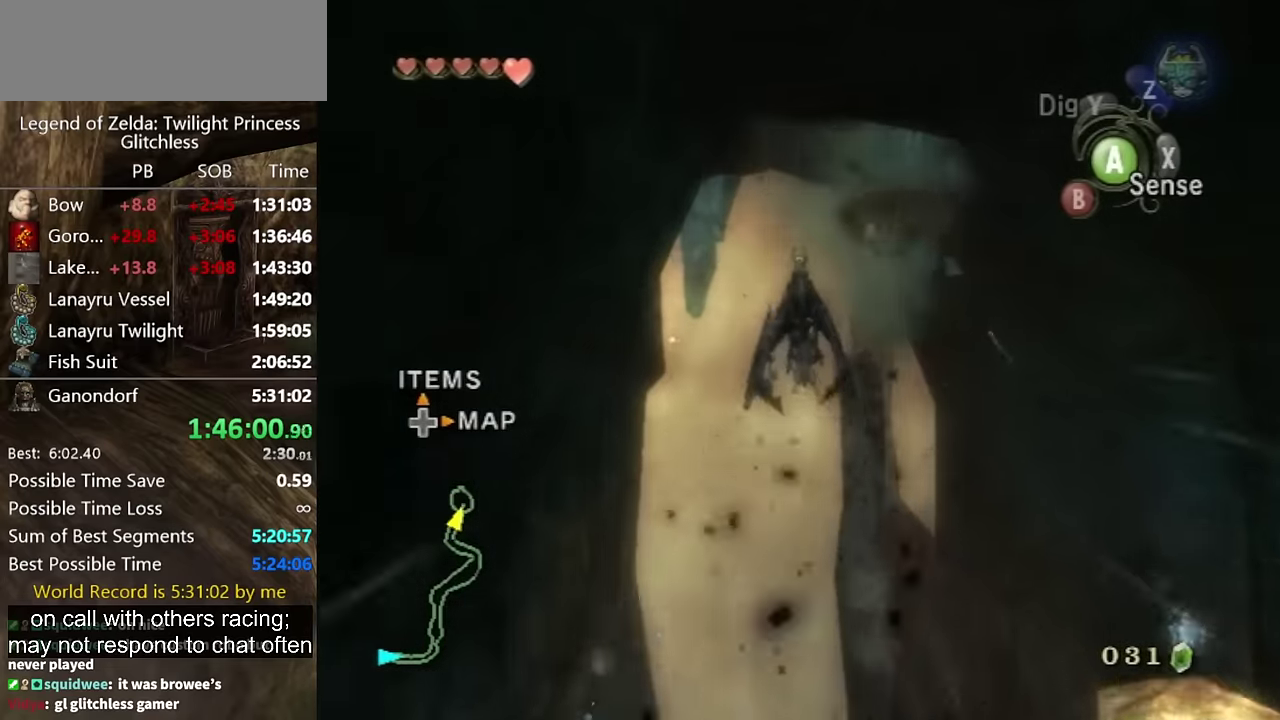
{"buttons": [], "left_stick": "down-left", "right_stick": "center", "events": [[334, "A", "down"], [400, "A", "up"]]}
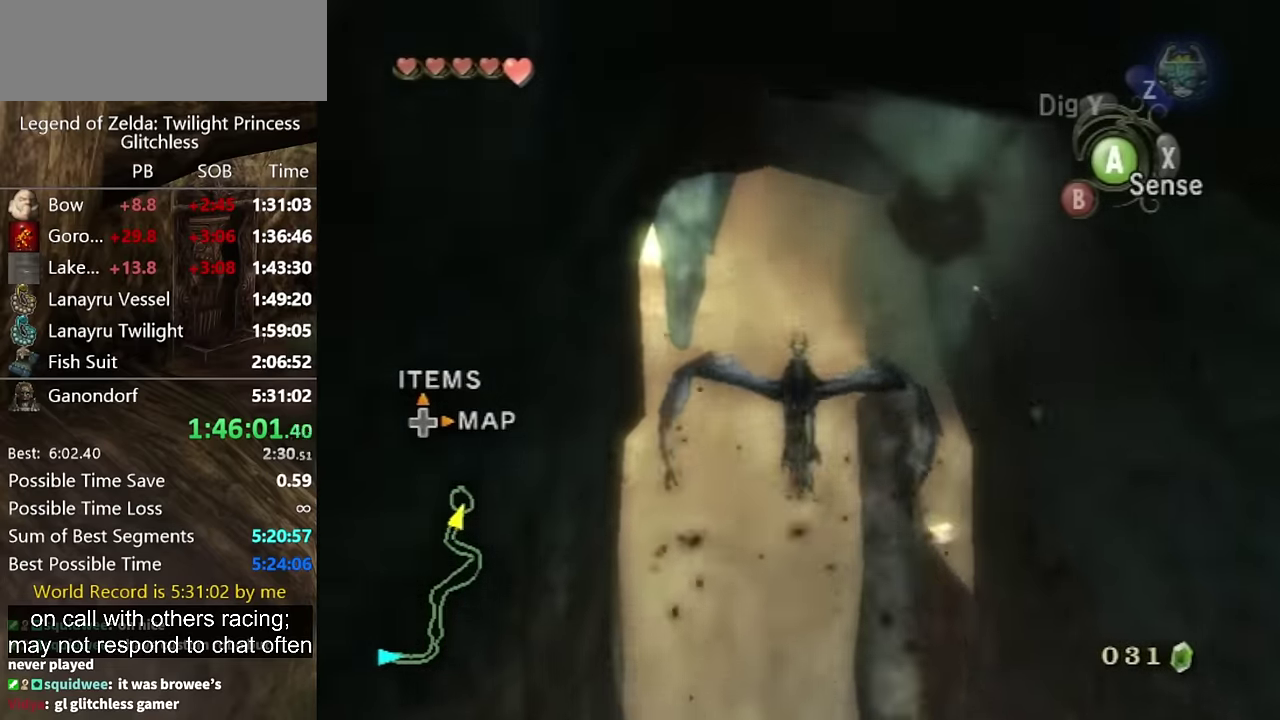
{"buttons": ["A"], "left_stick": "down-left", "right_stick": "center", "events": [[34, "A", "down"], [100, "A", "up"], [167, "A", "down"], [234, "A", "up"], [500, "A", "down"]]}
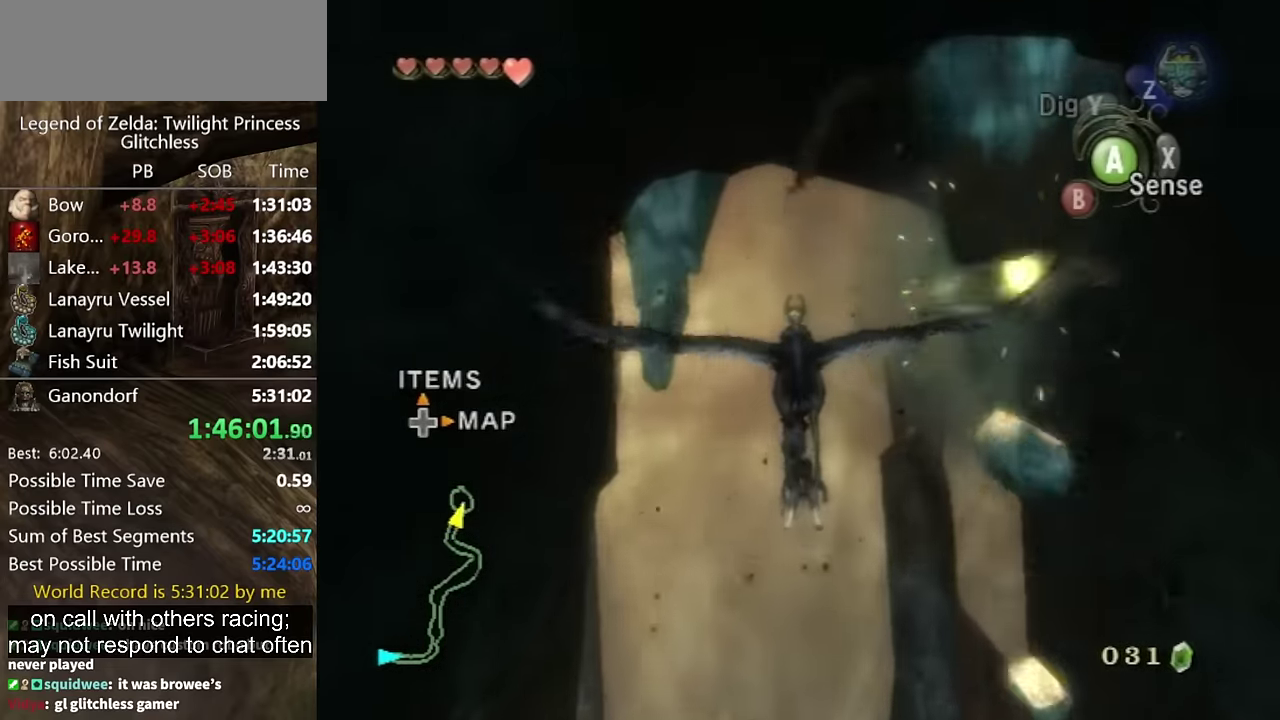
{"buttons": [], "left_stick": "down", "right_stick": "center", "events": [[67, "A", "up"], [67, "left_stick", "down"], [134, "A", "down"], [200, "A", "up"], [300, "A", "down"], [300, "left_stick", "down-right"], [367, "A", "up"], [434, "A", "down"], [500, "A", "up"], [500, "left_stick", "down"]]}
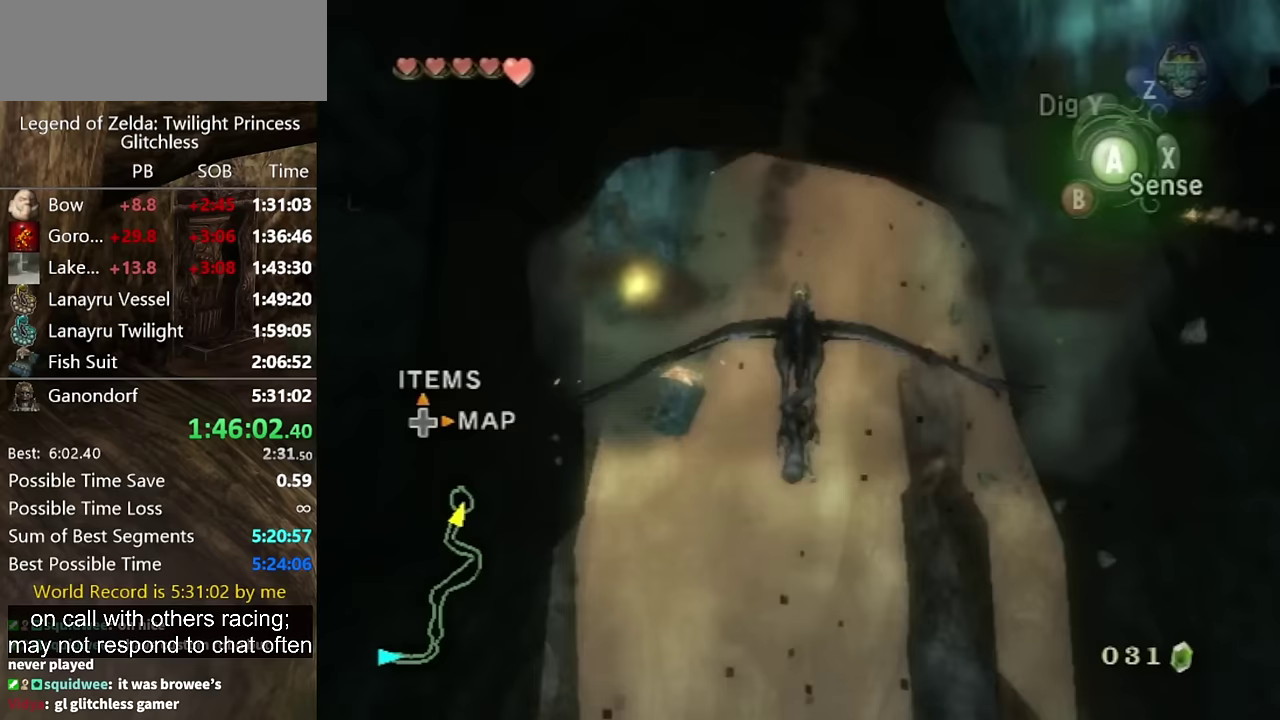
{"buttons": [], "left_stick": "down-left", "right_stick": "center", "events": [[67, "A", "down"], [133, "A", "up"], [233, "left_stick", "down-left"]]}
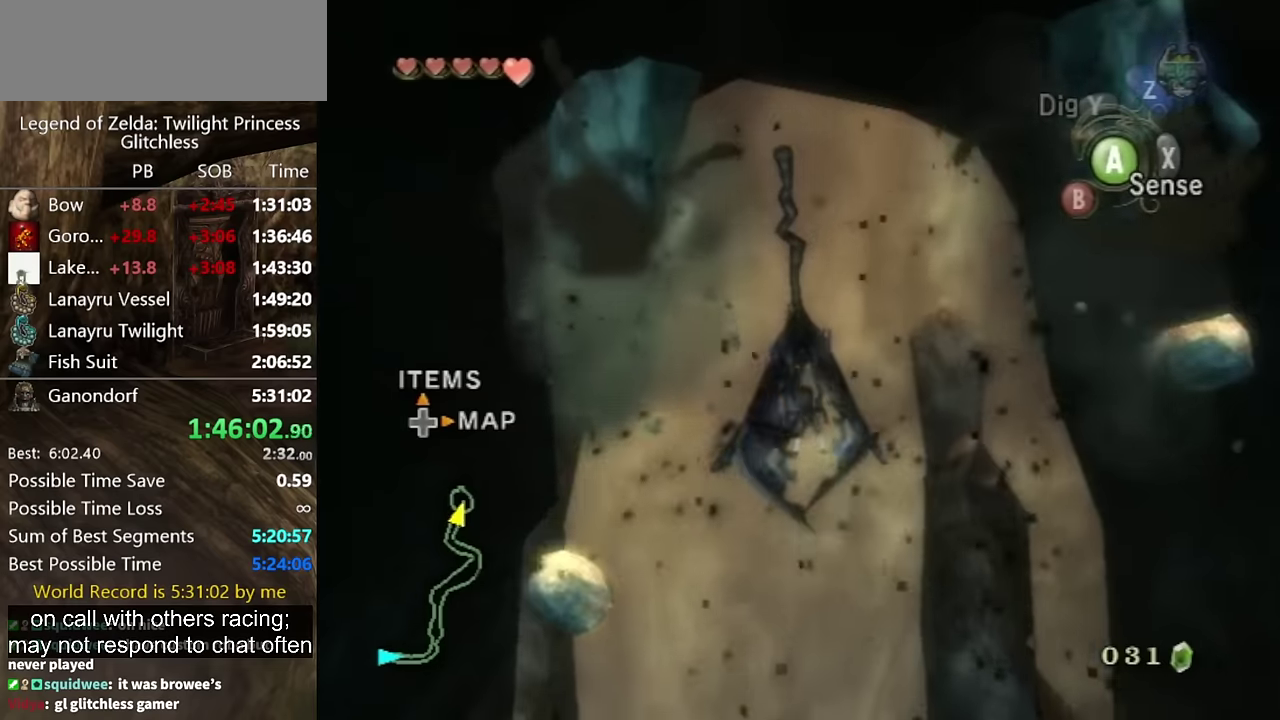
{"buttons": [], "left_stick": "down-left", "right_stick": "center", "events": []}
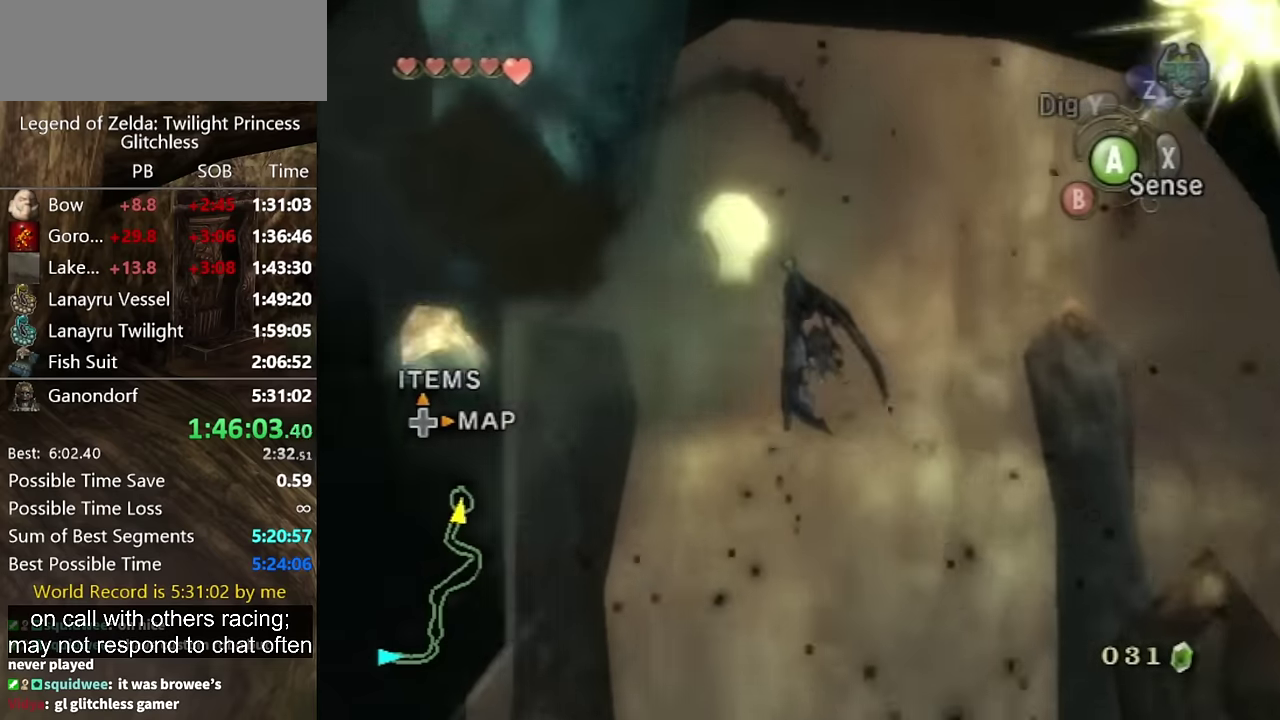
{"buttons": [], "left_stick": "down-left", "right_stick": "center", "events": []}